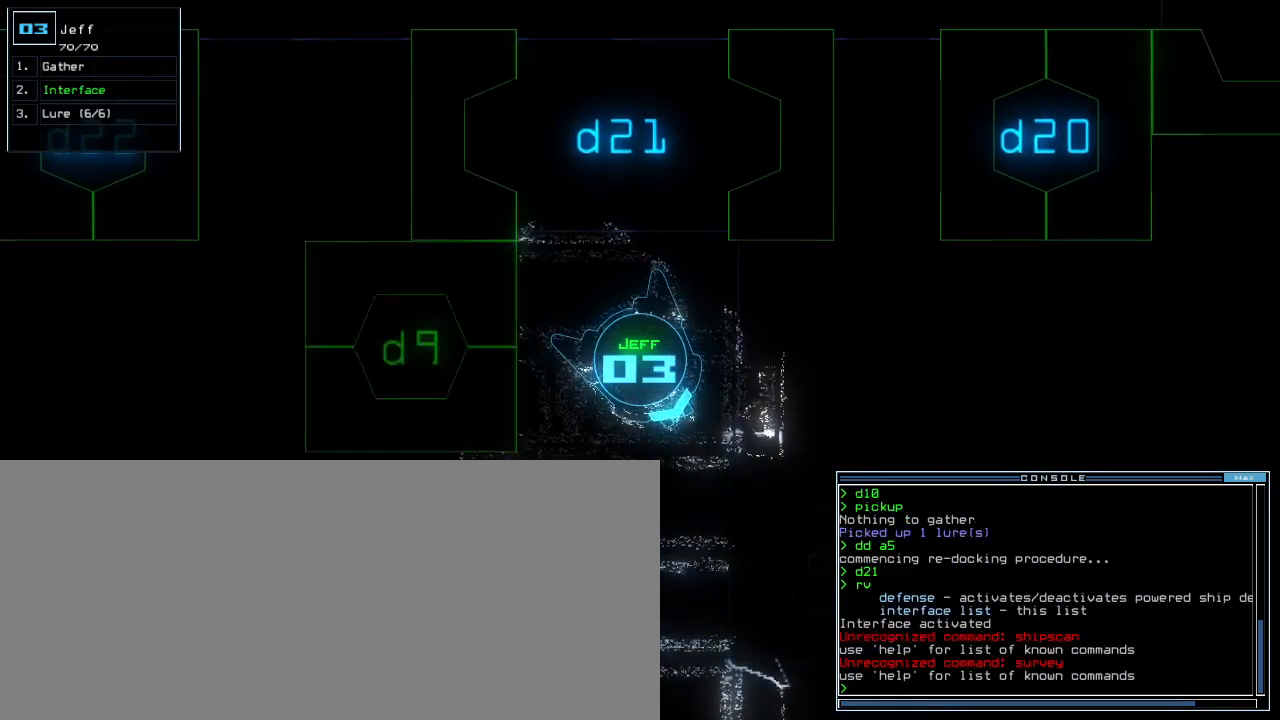
Gameplay with keyboard; each line is a JSON object with the keys held at the frame after it. "events" lists presses ("down") and releases ("up") of ".", "0", "1", "2", "3", "4", "5", "6", "7", "8", "9", "a", "b", "backspace", "c", "caps_lock", "comma", "ctrl_l", "ctrl_r", "d", "down", "e", "equals", "escape", "f", "f8", "g", "h", "i", "j", "k", "l", "left", "m", "minus", "n", "o", "p", "q", "quote", "r", "return", "right", "s", "semicolon", "shift_l", "shift_r", "space", "t", "tab", "tilde", "u", "up", "v", "w", "x", "y" and "z" between this image and that frame as [ms after this image, input, new state], when the widget could be followed in between. No other keys are recorded. Mouse input is not recorded. Not read: other_keys.
{"keys": [], "events": []}
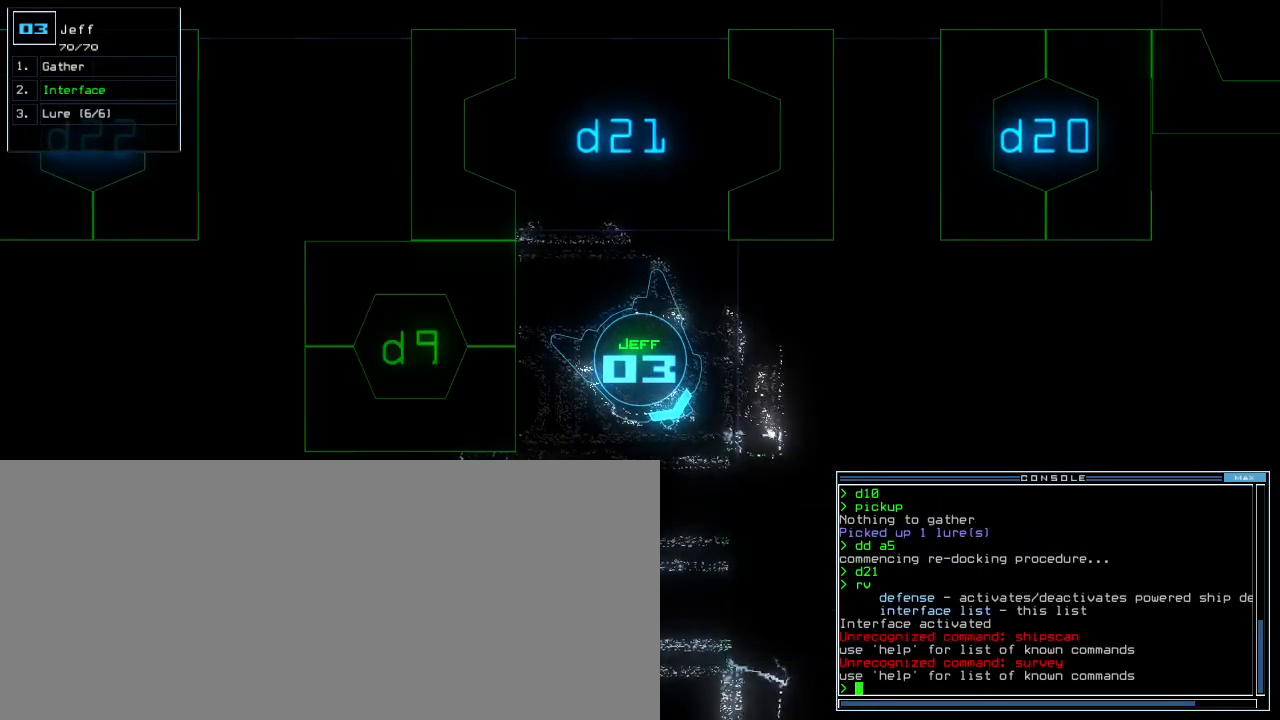
{"keys": [], "events": [[300, "space", "down"], [360, "space", "up"]]}
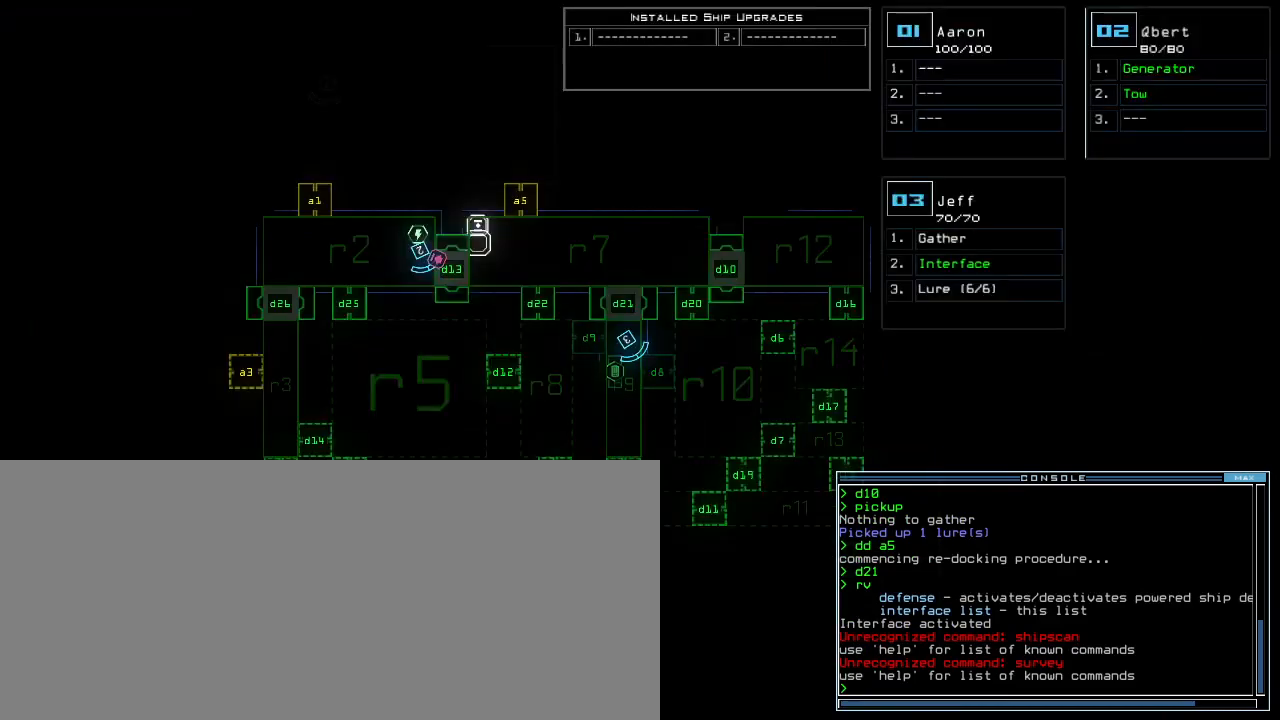
{"keys": [], "events": []}
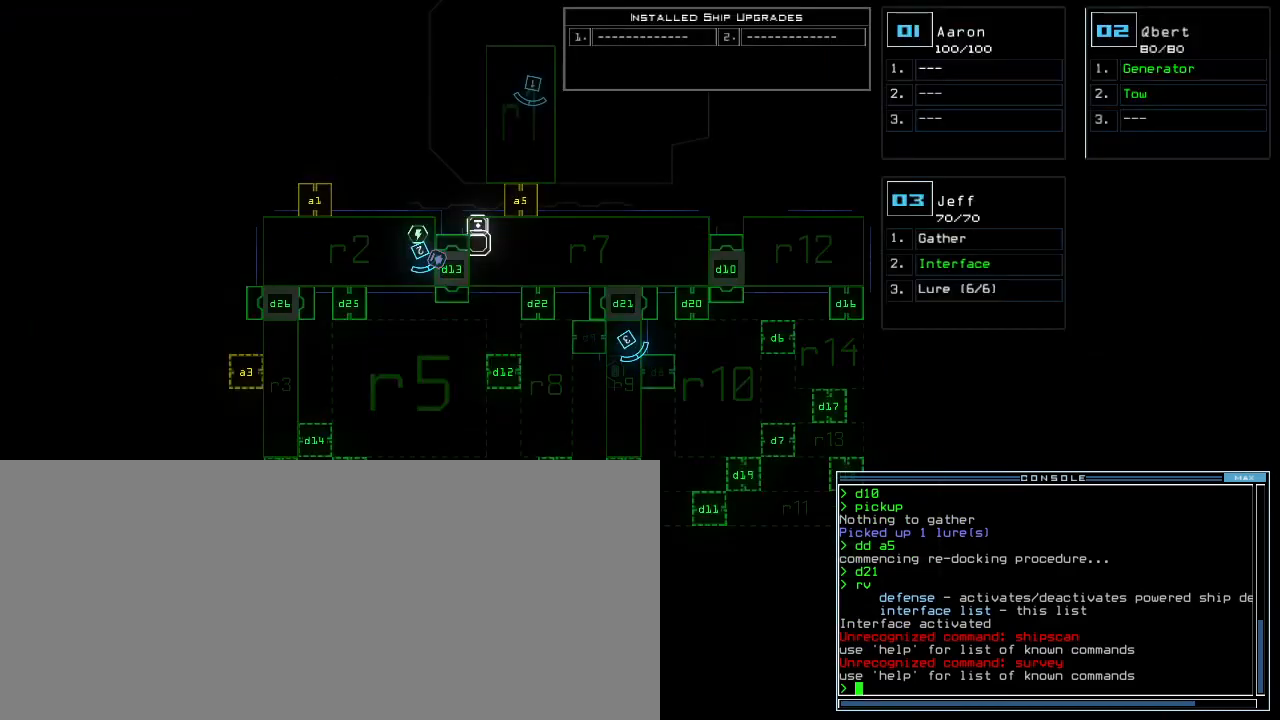
{"keys": [], "events": [[180, "space", "down"], [260, "d", "down"], [260, "space", "up"], [320, "f", "down"], [380, "d", "up"], [400, "return", "down"], [420, "f", "up"], [480, "return", "up"]]}
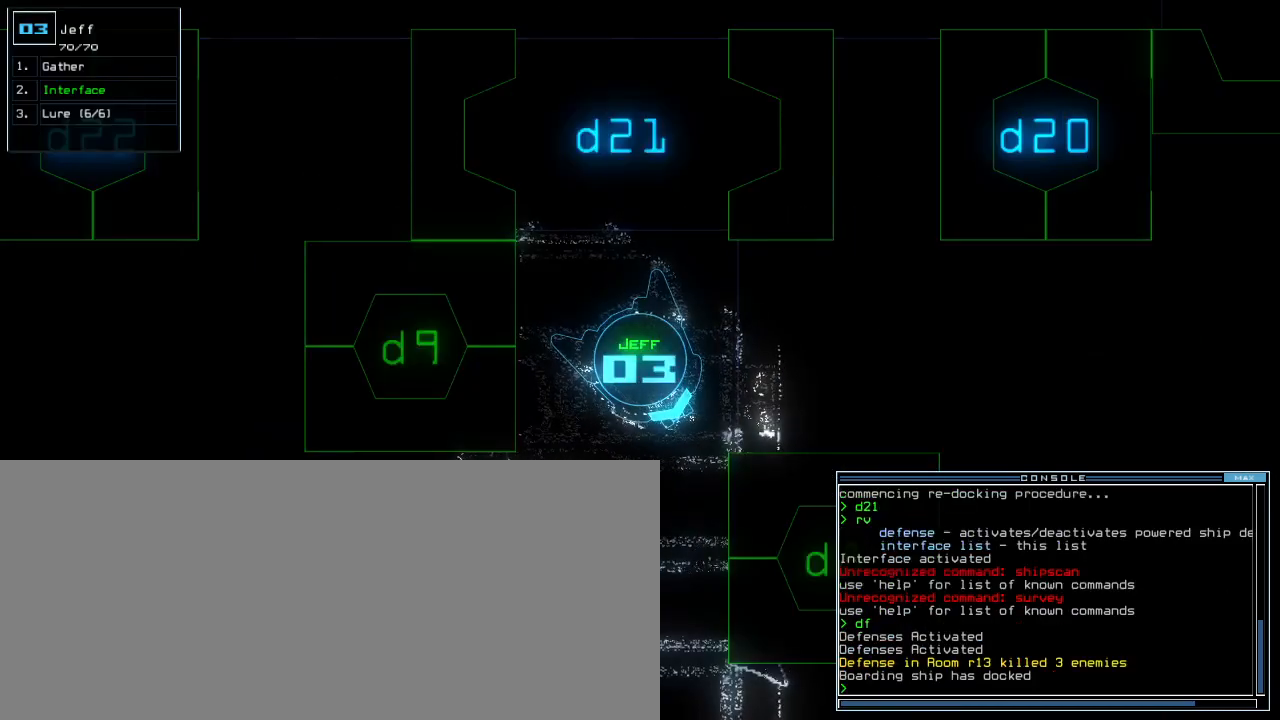
{"keys": [], "events": [[220, "d", "down"], [260, "f", "down"], [300, "d", "up"], [360, "f", "up"]]}
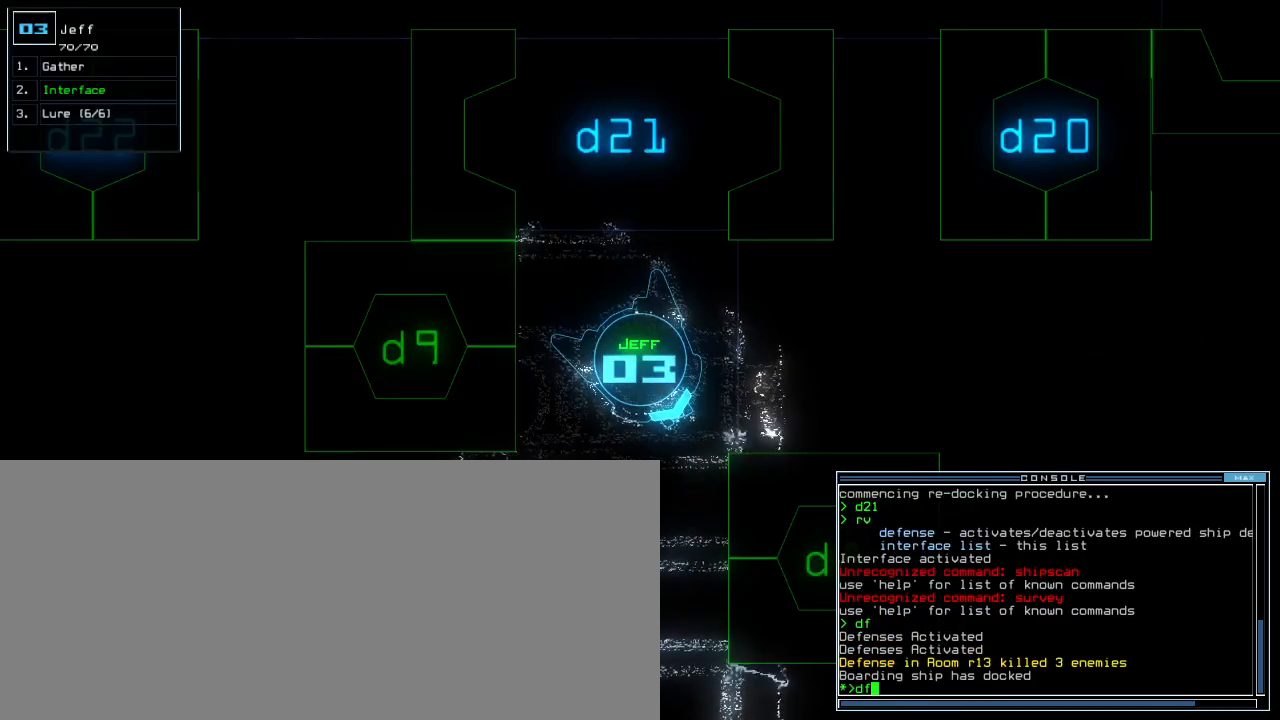
{"keys": ["right"], "events": [[100, "return", "down"], [160, "return", "up"], [200, "space", "down"], [280, "space", "up"], [380, "right", "down"]]}
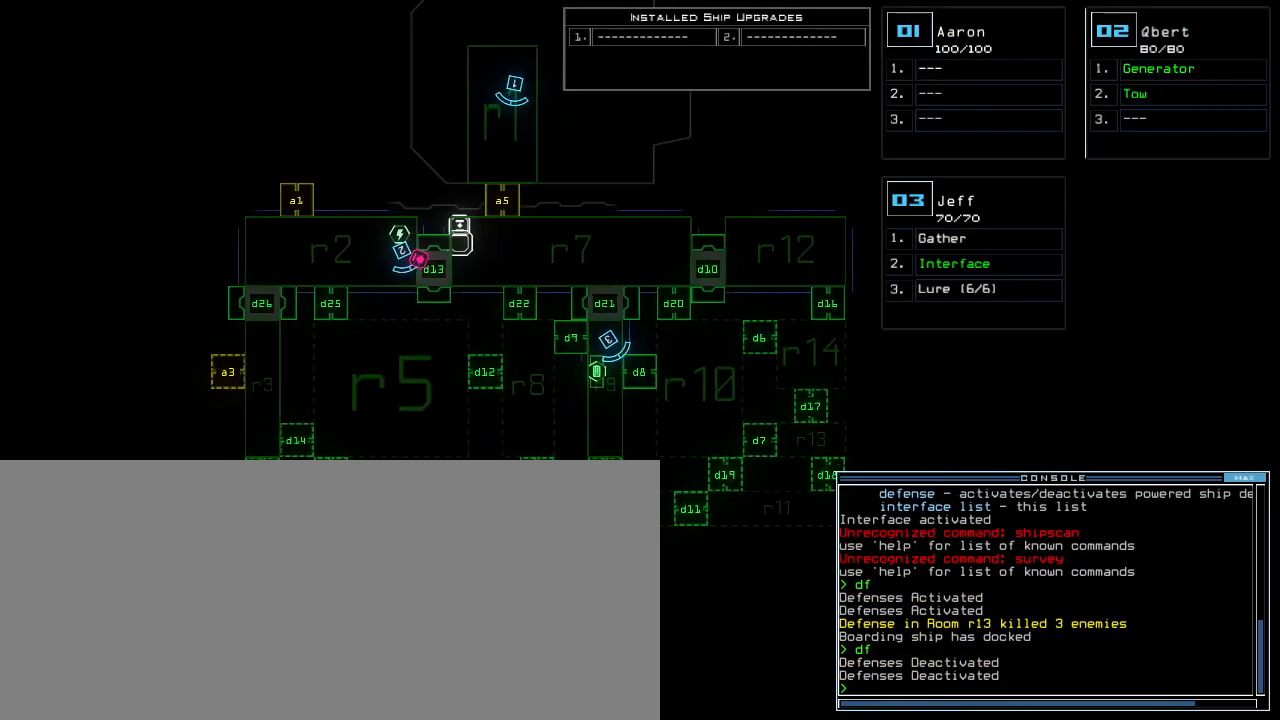
{"keys": [], "events": [[200, "right", "up"]]}
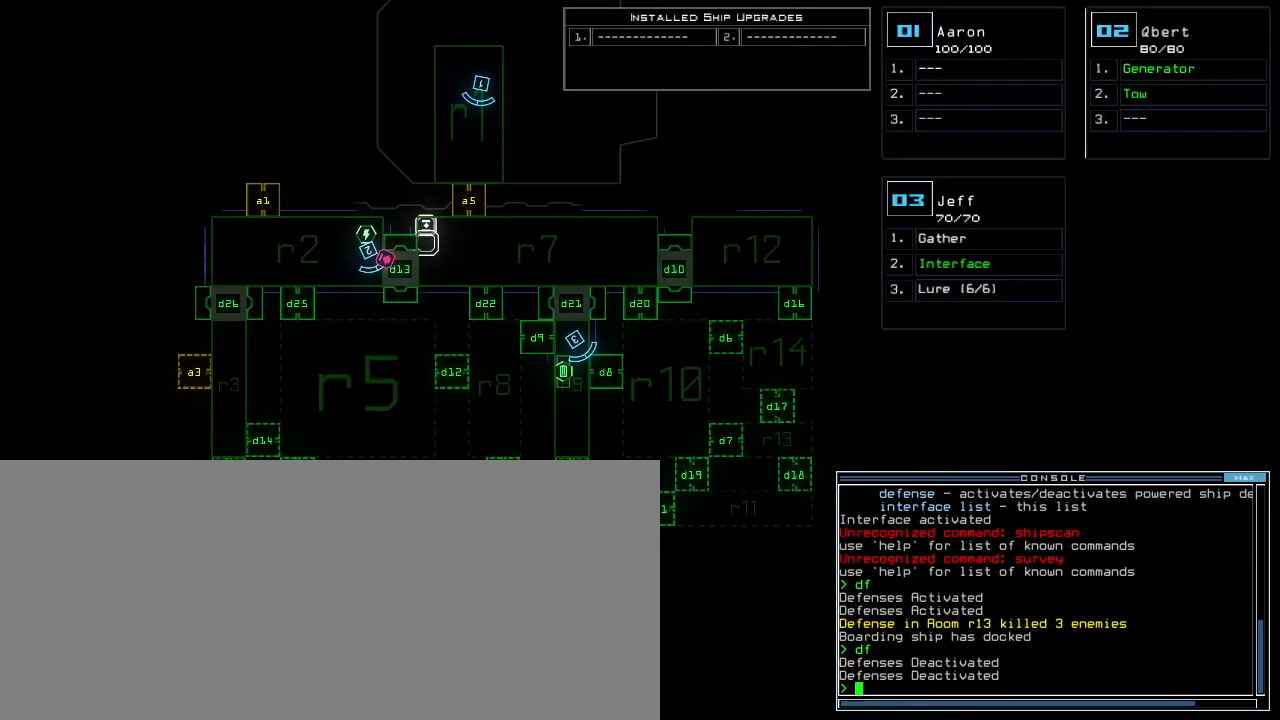
{"keys": [], "events": []}
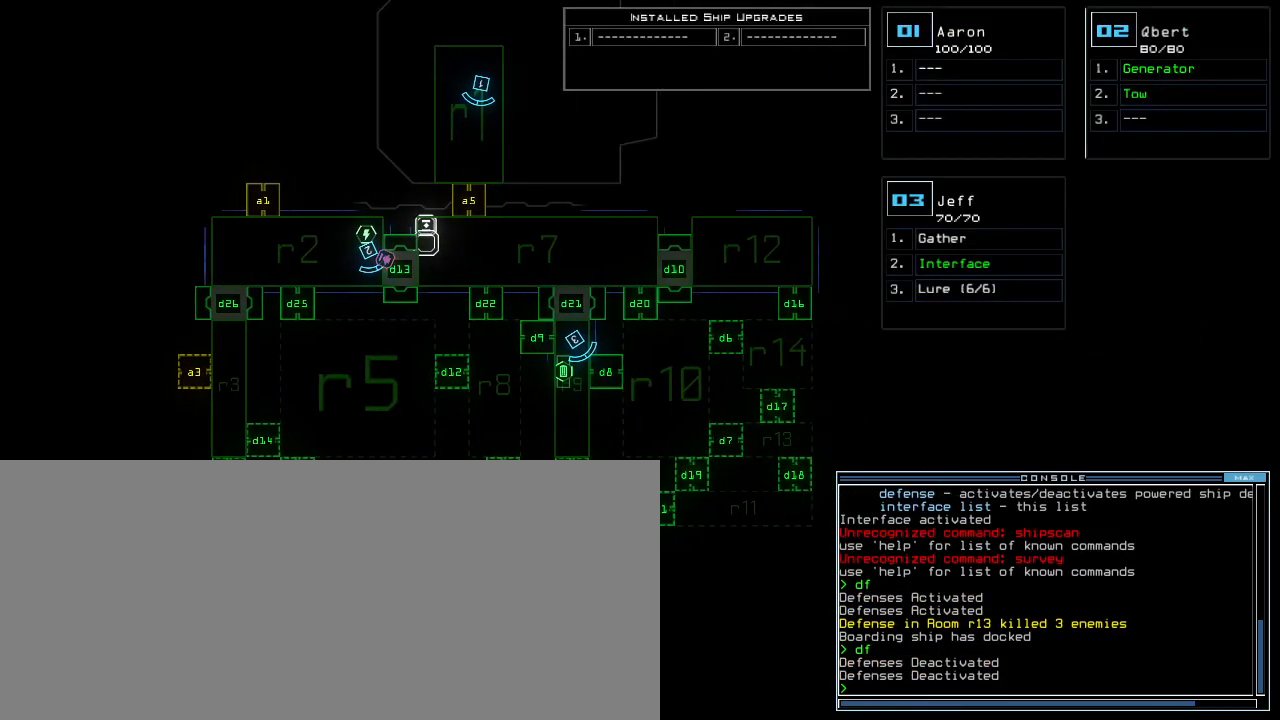
{"keys": ["3", "down", "right"], "events": [[420, "3", "down"], [440, "down", "down"], [500, "right", "down"]]}
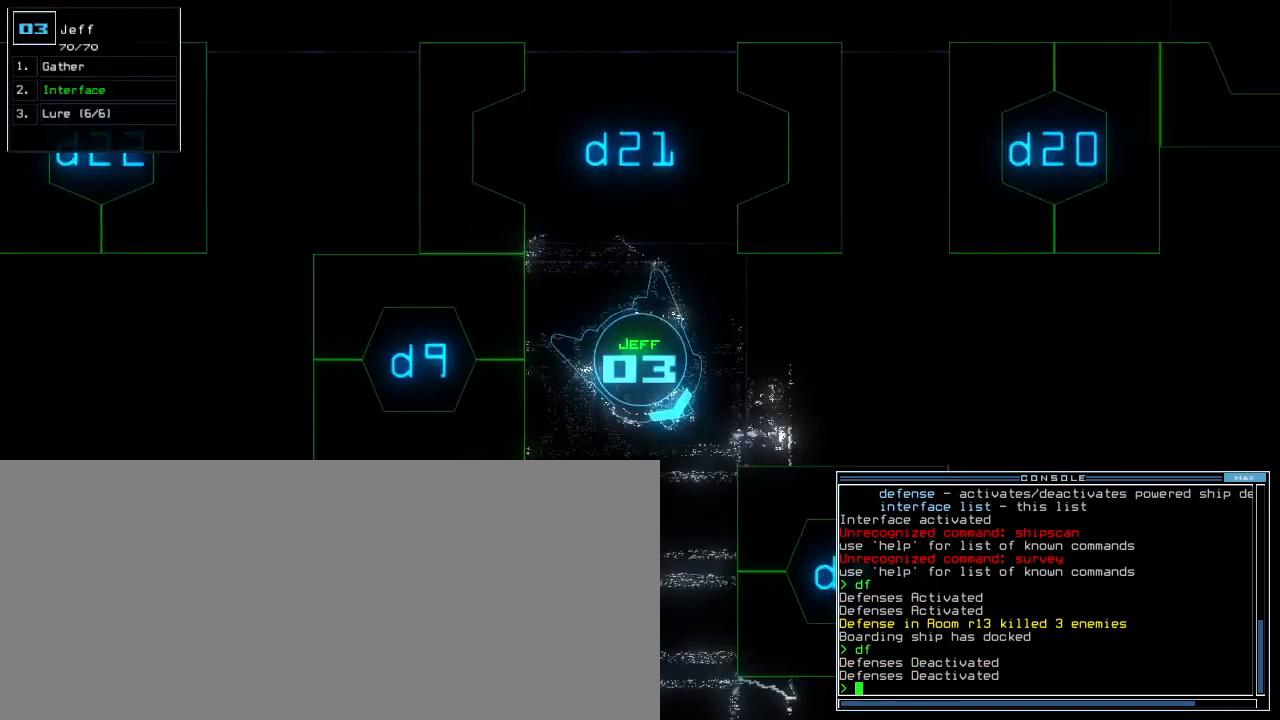
{"keys": ["down", "right"], "events": [[20, "3", "up"]]}
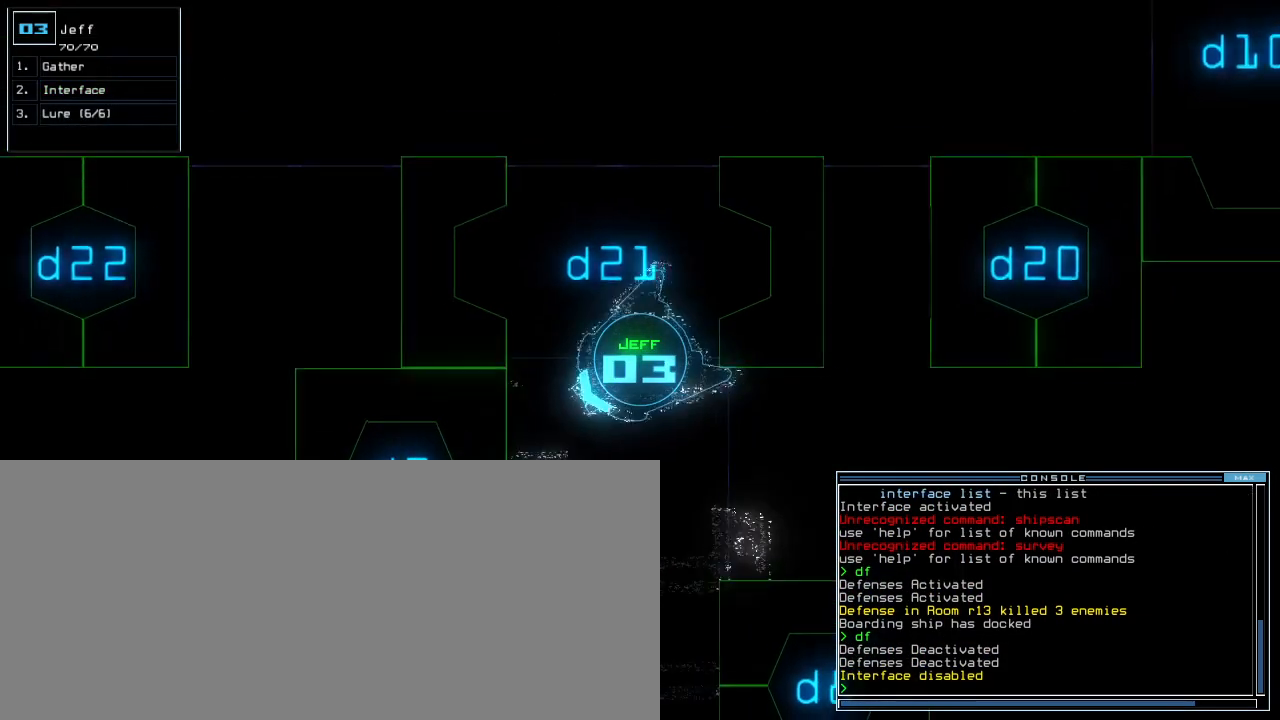
{"keys": ["right", "up"], "events": [[100, "down", "up"], [240, "up", "down"]]}
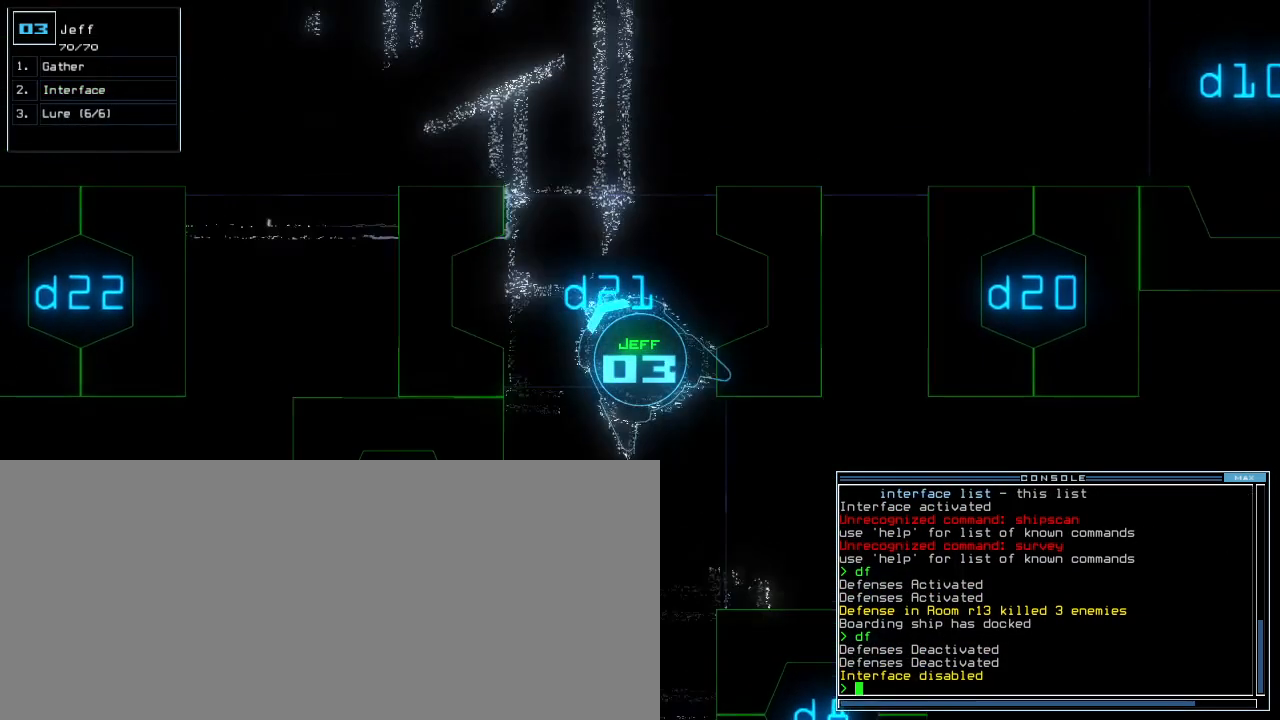
{"keys": [".", "up"], "events": [[260, "right", "up"], [380, "left", "down"], [400, ".", "down"], [420, "left", "up"]]}